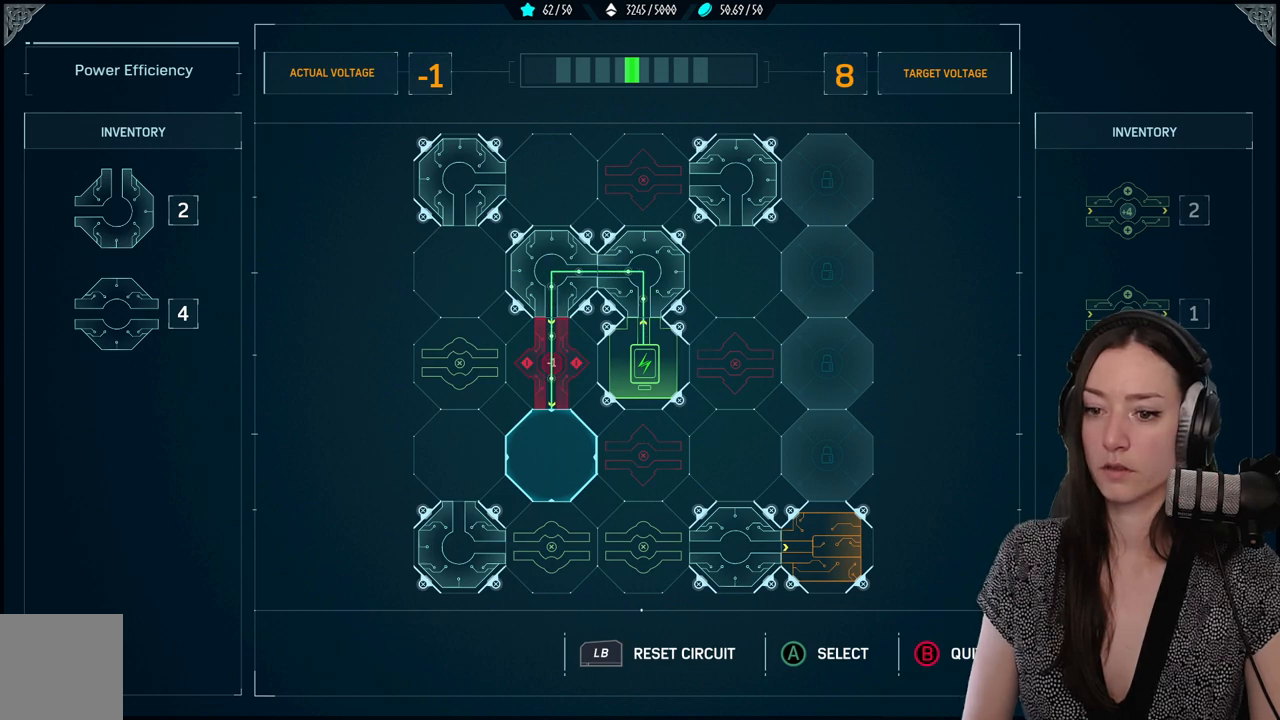
Gameplay with a controller (Xbox layout); each line is a JSON object with the inputs held at the frame after it. "events" lists button and stick changes between this image and that frame as [ms after this image, input, new state], when the widget could be followed in between.
{"buttons": ["DPAD_LEFT"], "left_stick": "center", "right_stick": "center", "events": [[433, "DPAD_LEFT", "down"]]}
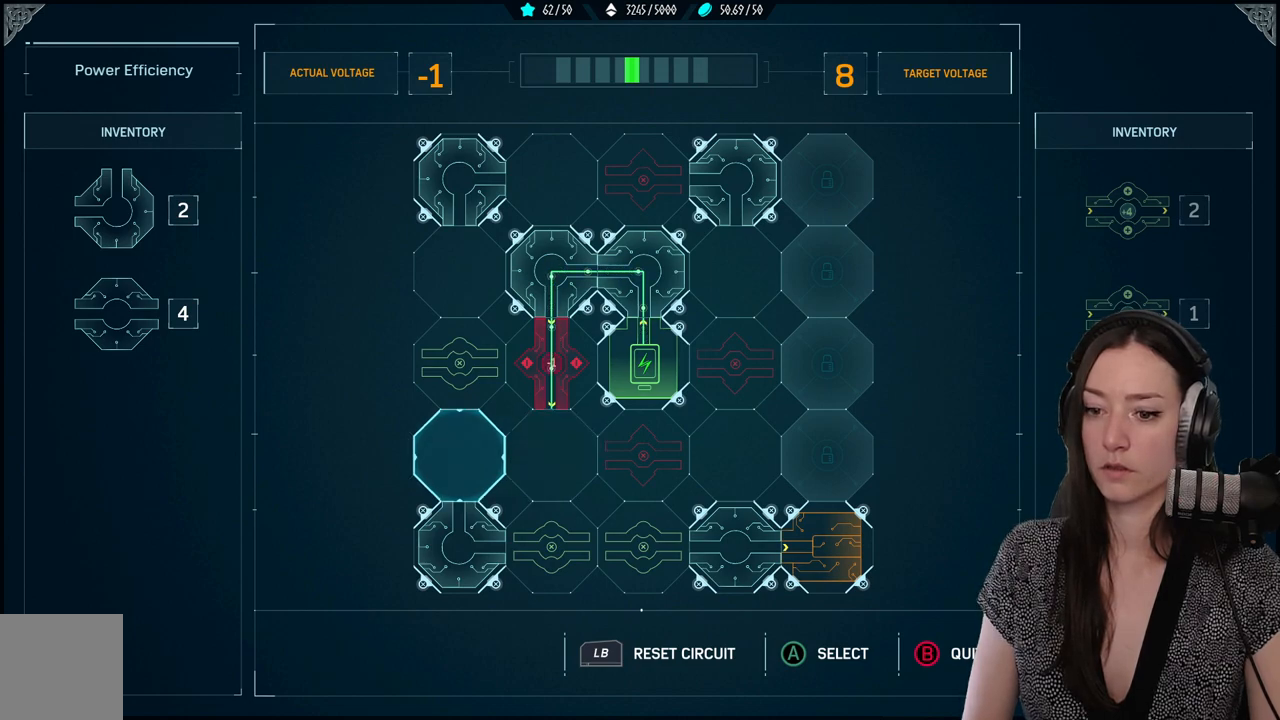
{"buttons": [], "left_stick": "center", "right_stick": "center", "events": [[33, "DPAD_LEFT", "up"], [183, "DPAD_DOWN", "down"], [283, "DPAD_DOWN", "up"]]}
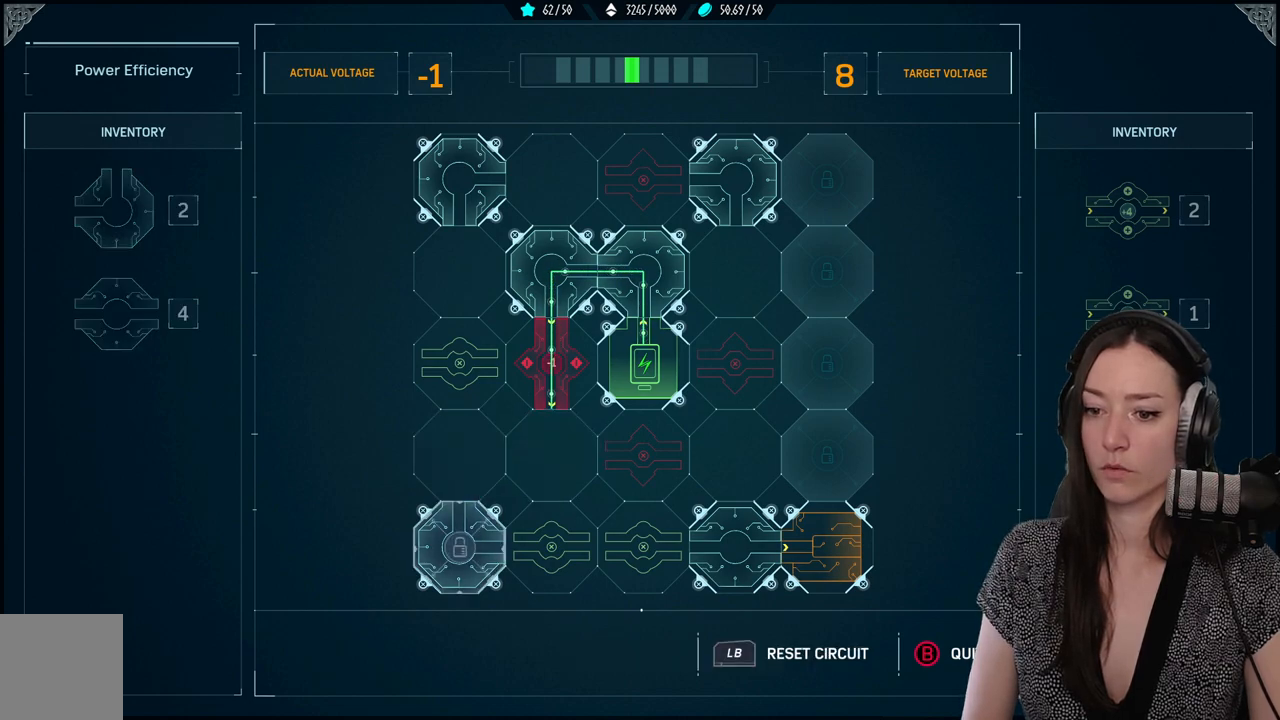
{"buttons": [], "left_stick": "center", "right_stick": "center", "events": []}
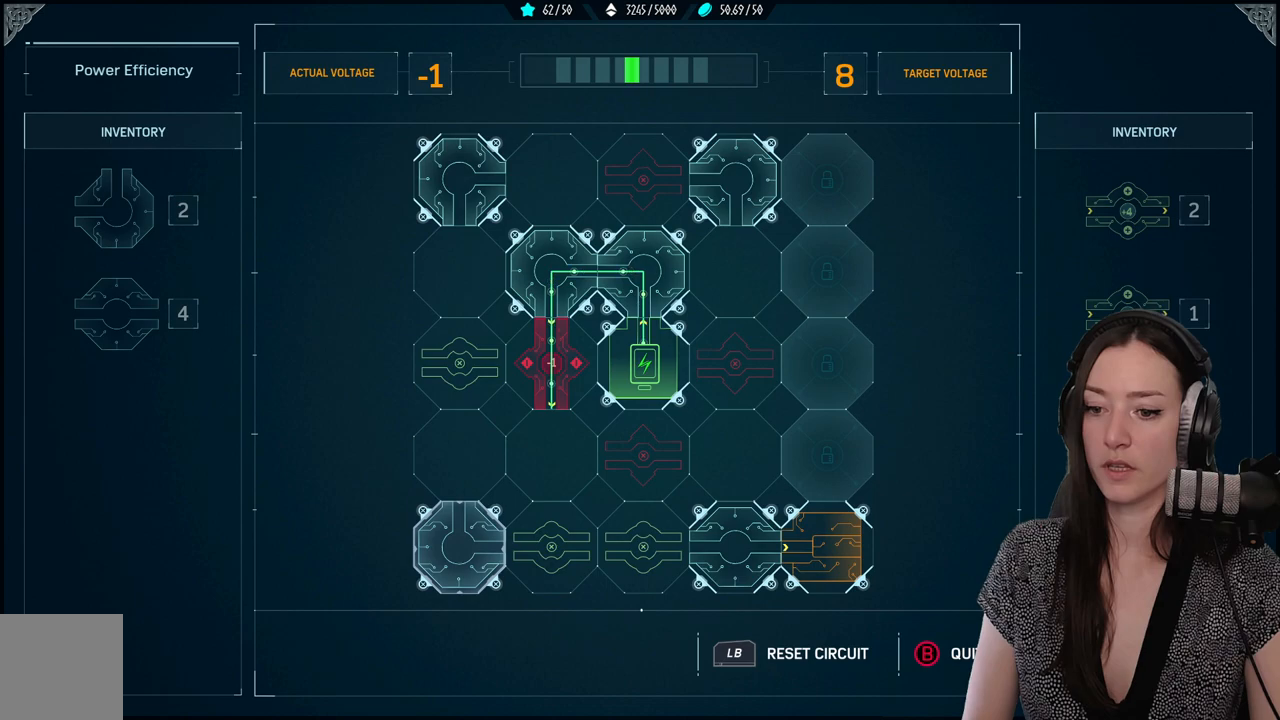
{"buttons": [], "left_stick": "center", "right_stick": "center", "events": []}
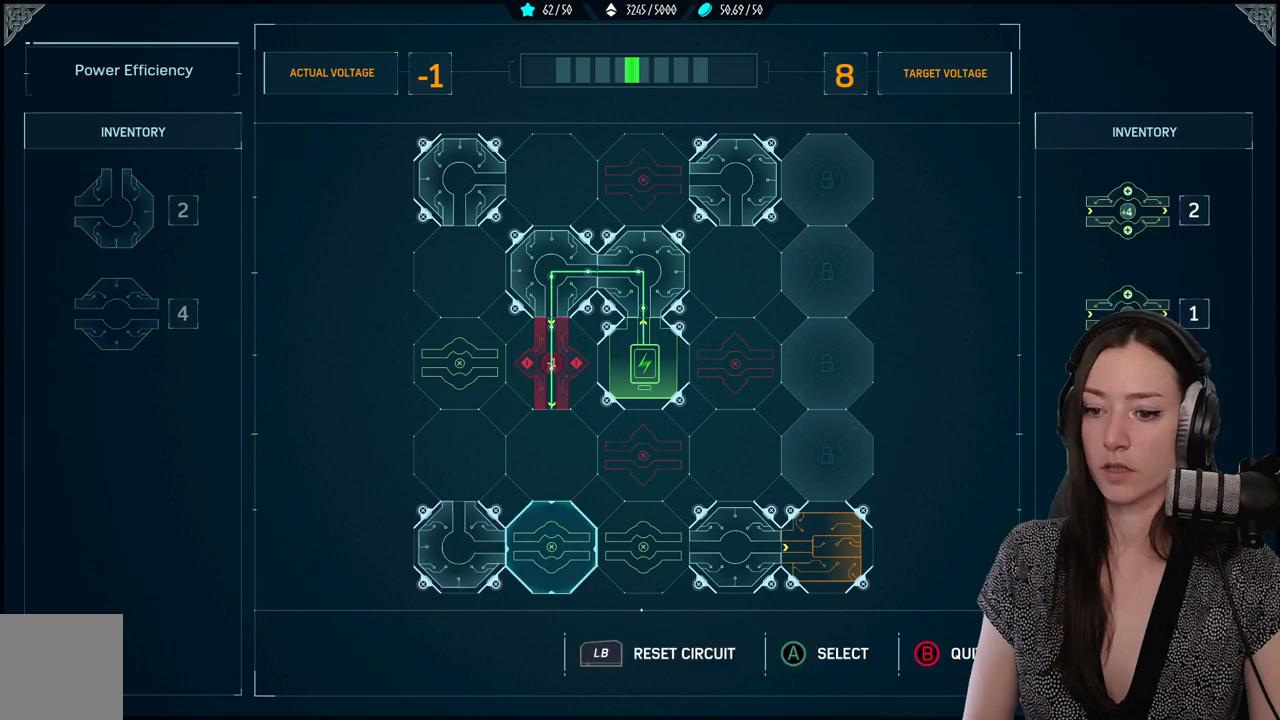
{"buttons": [], "left_stick": "center", "right_stick": "center", "events": [[267, "DPAD_LEFT", "down"], [350, "DPAD_LEFT", "up"]]}
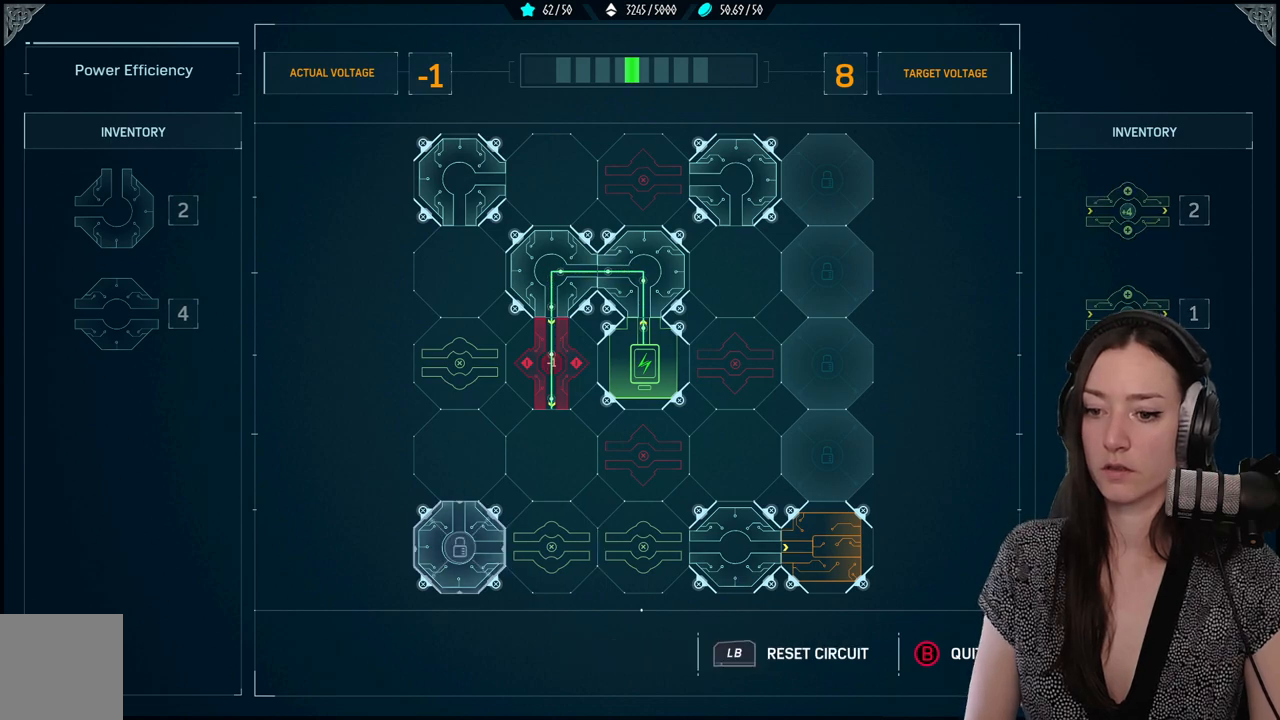
{"buttons": [], "left_stick": "center", "right_stick": "center", "events": [[183, "X", "down"], [333, "X", "up"]]}
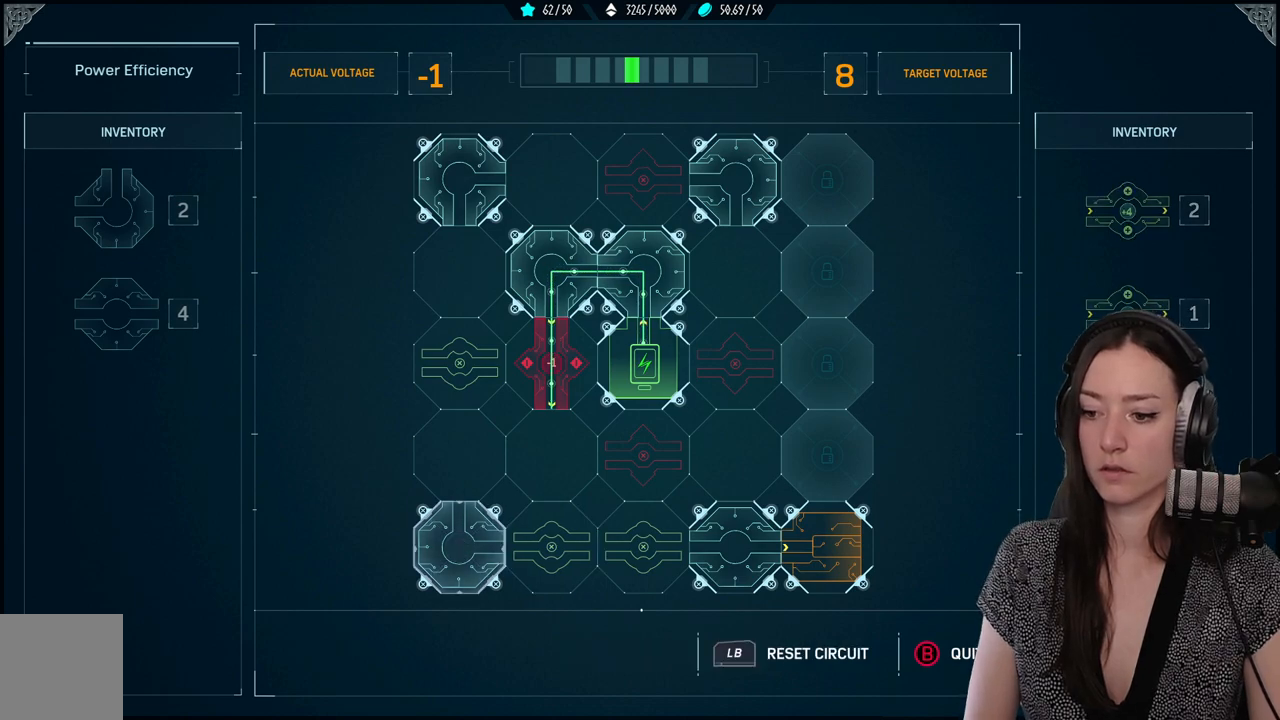
{"buttons": [], "left_stick": "center", "right_stick": "center", "events": []}
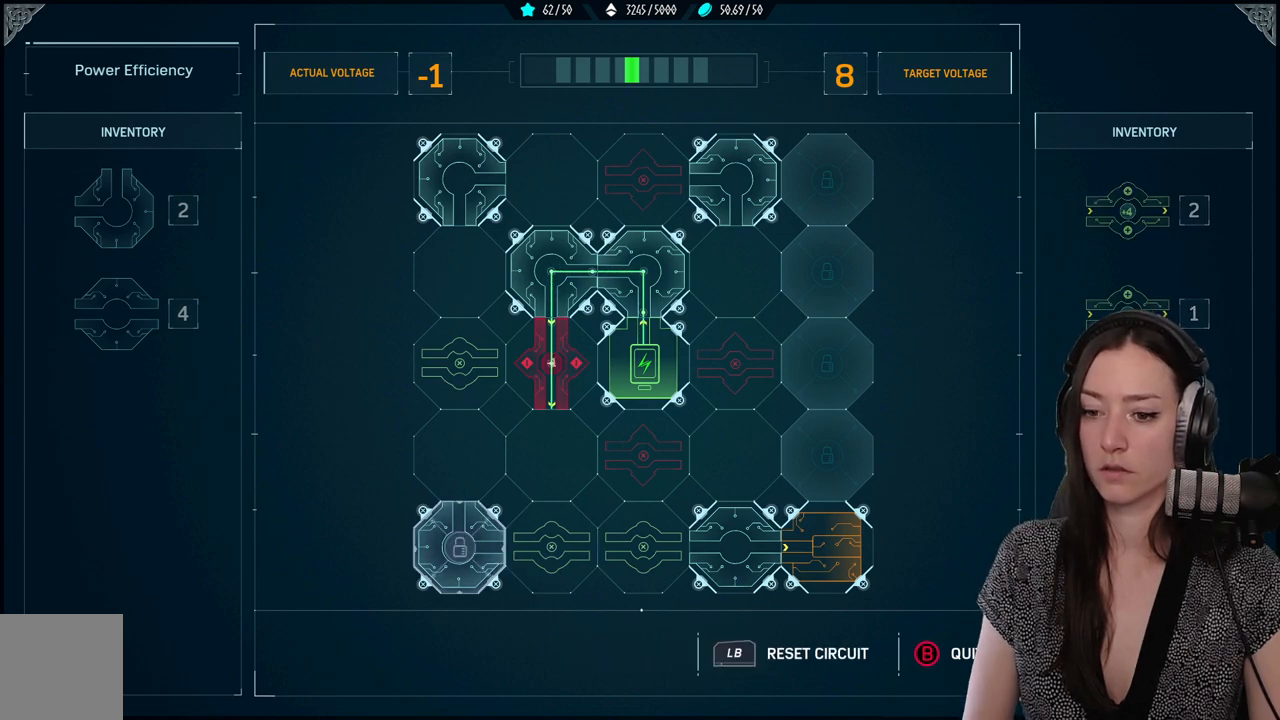
{"buttons": [], "left_stick": "center", "right_stick": "center", "events": []}
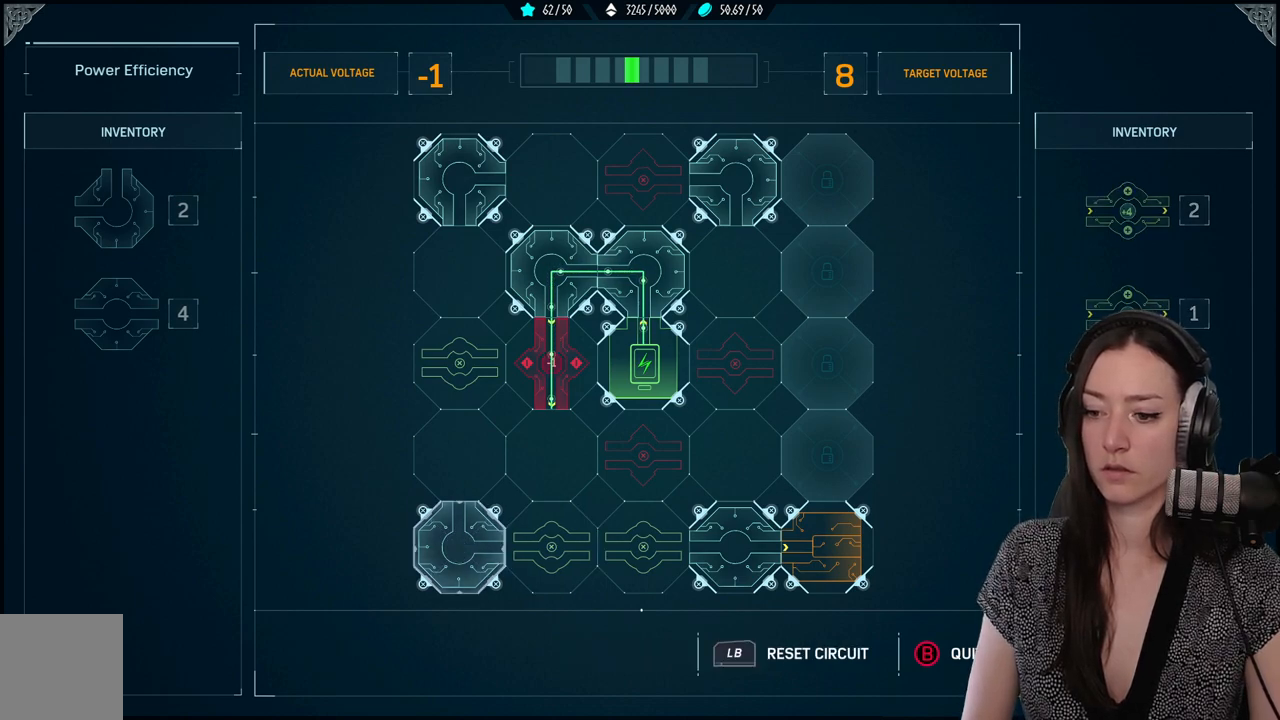
{"buttons": [], "left_stick": "center", "right_stick": "center", "events": []}
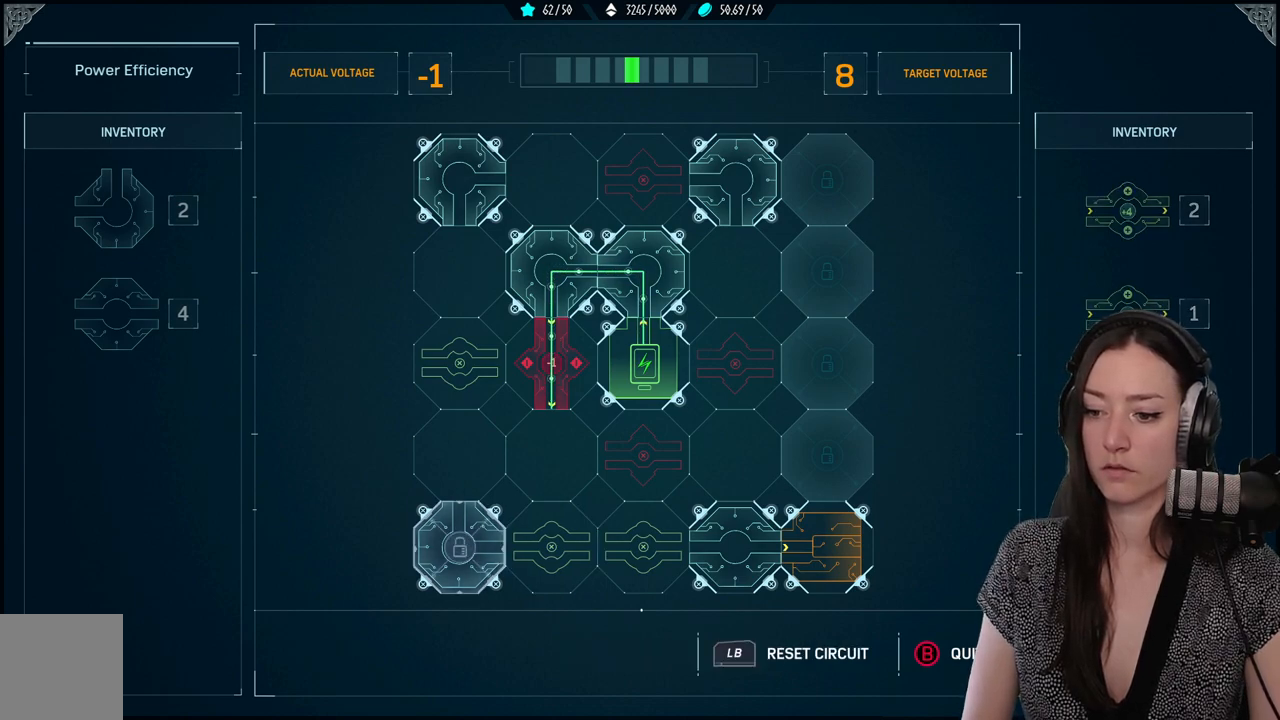
{"buttons": ["DPAD_UP"], "left_stick": "center", "right_stick": "center", "events": [[100, "DPAD_RIGHT", "down"], [250, "DPAD_RIGHT", "up"], [400, "DPAD_UP", "down"]]}
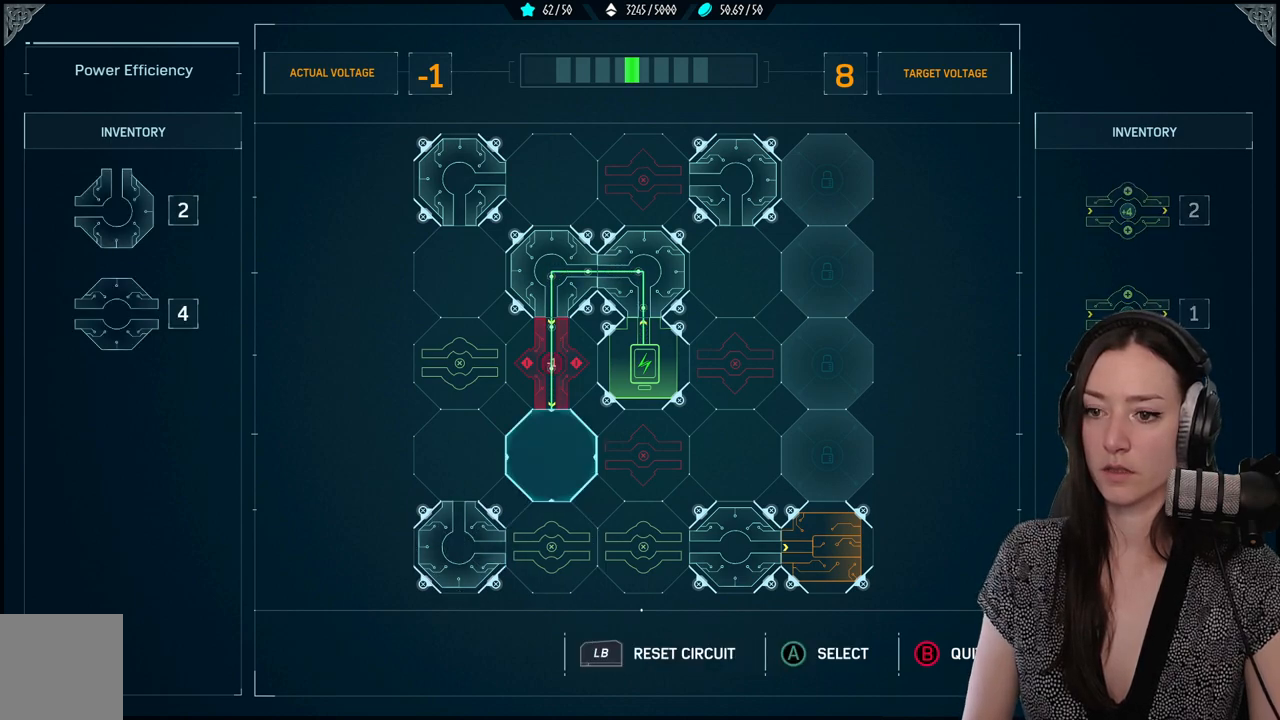
{"buttons": [], "left_stick": "center", "right_stick": "center", "events": [[33, "DPAD_UP", "up"], [133, "DPAD_UP", "down"], [217, "DPAD_UP", "up"]]}
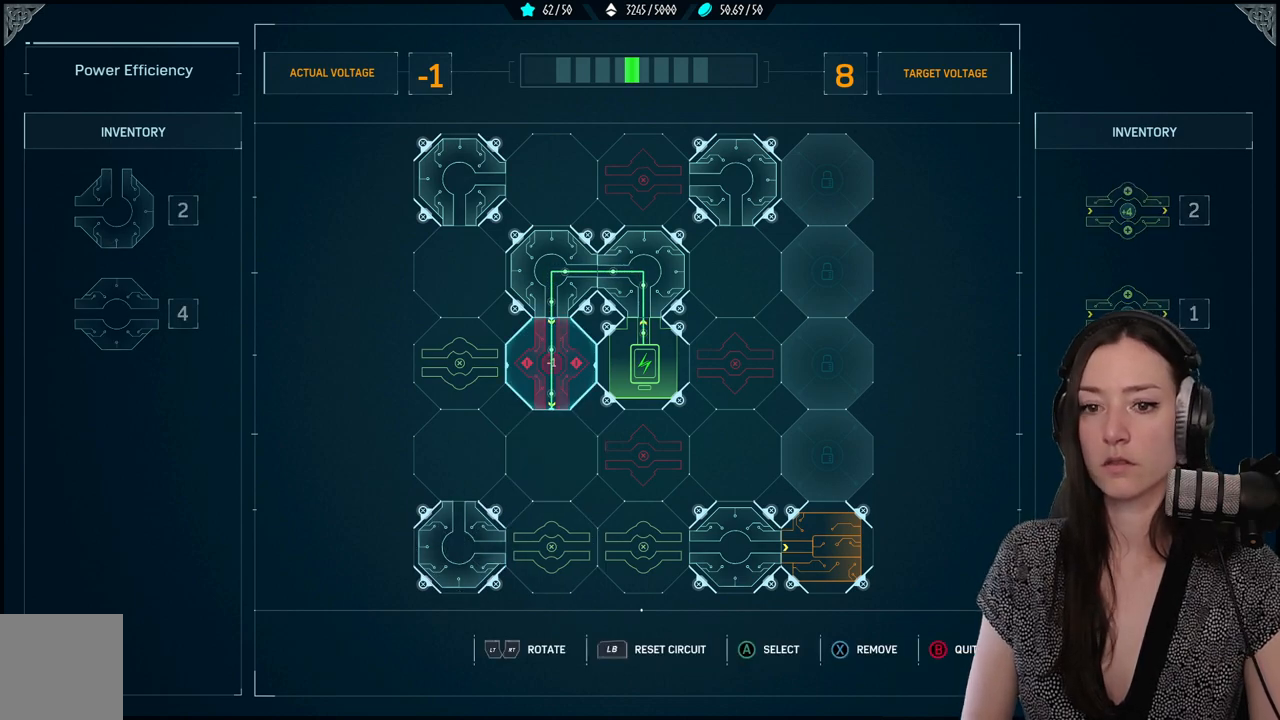
{"buttons": ["DPAD_DOWN"], "left_stick": "center", "right_stick": "center", "events": [[450, "DPAD_DOWN", "down"]]}
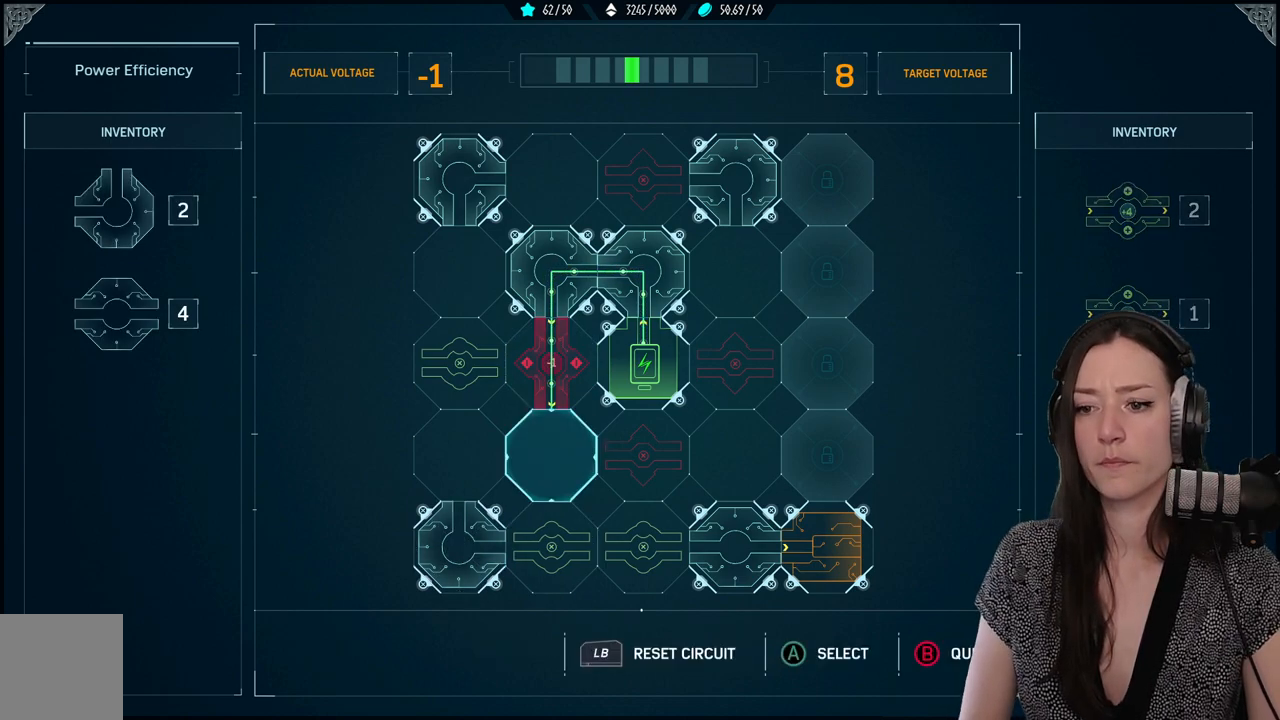
{"buttons": [], "left_stick": "center", "right_stick": "center", "events": [[50, "DPAD_DOWN", "up"], [117, "DPAD_DOWN", "down"], [267, "DPAD_DOWN", "up"]]}
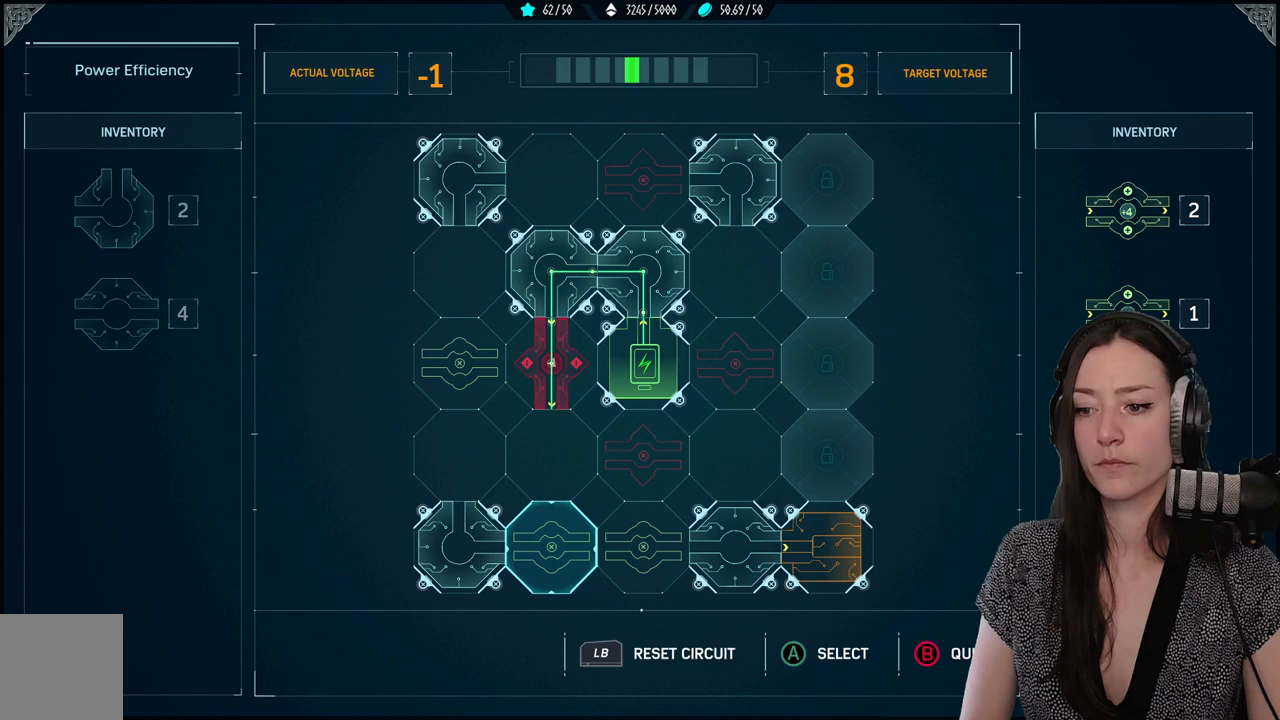
{"buttons": ["DPAD_RIGHT"], "left_stick": "center", "right_stick": "center", "events": [[183, "DPAD_RIGHT", "down"], [333, "DPAD_RIGHT", "up"], [383, "DPAD_RIGHT", "down"]]}
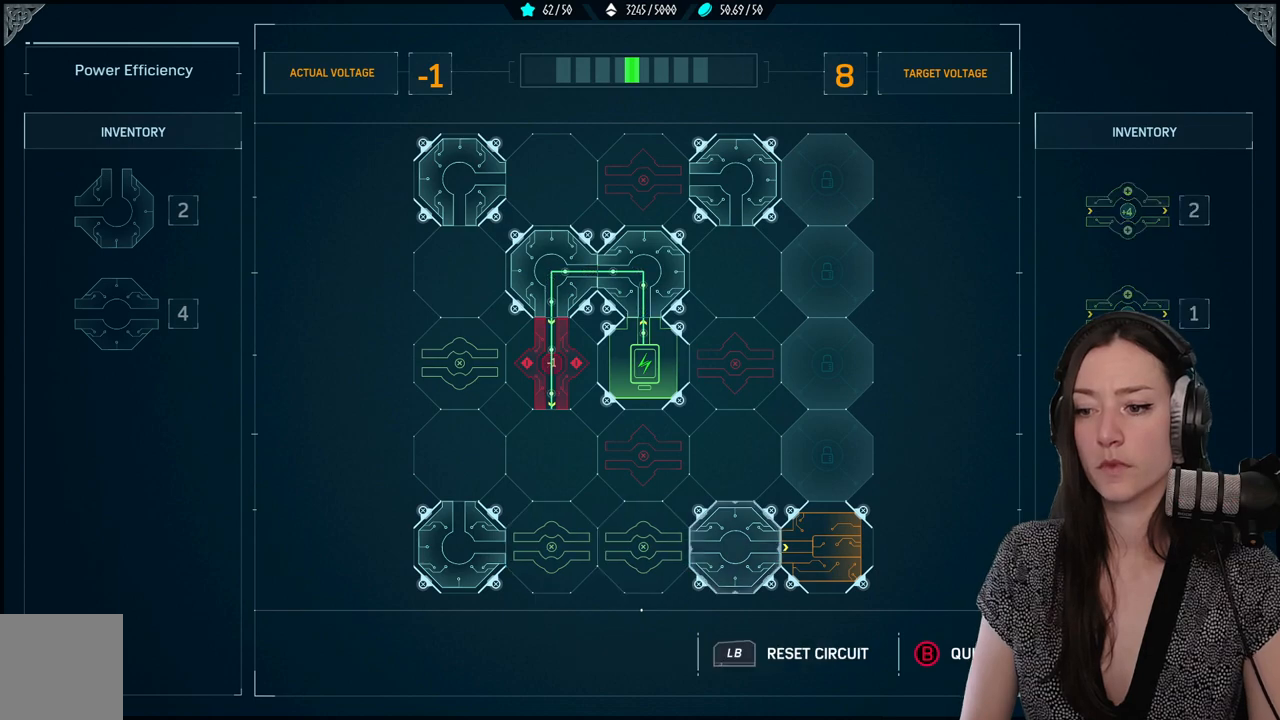
{"buttons": [], "left_stick": "center", "right_stick": "center"}
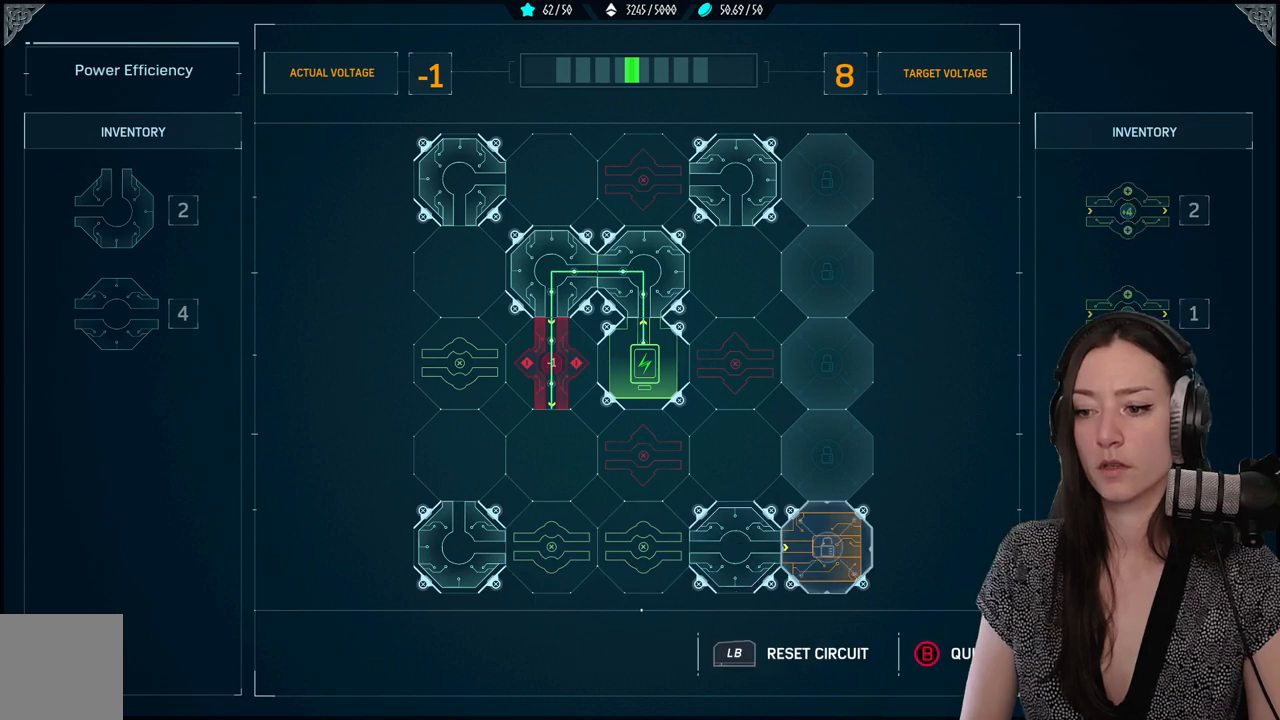
{"buttons": [], "left_stick": "center", "right_stick": "center", "events": [[117, "DPAD_LEFT", "down"], [217, "DPAD_LEFT", "up"]]}
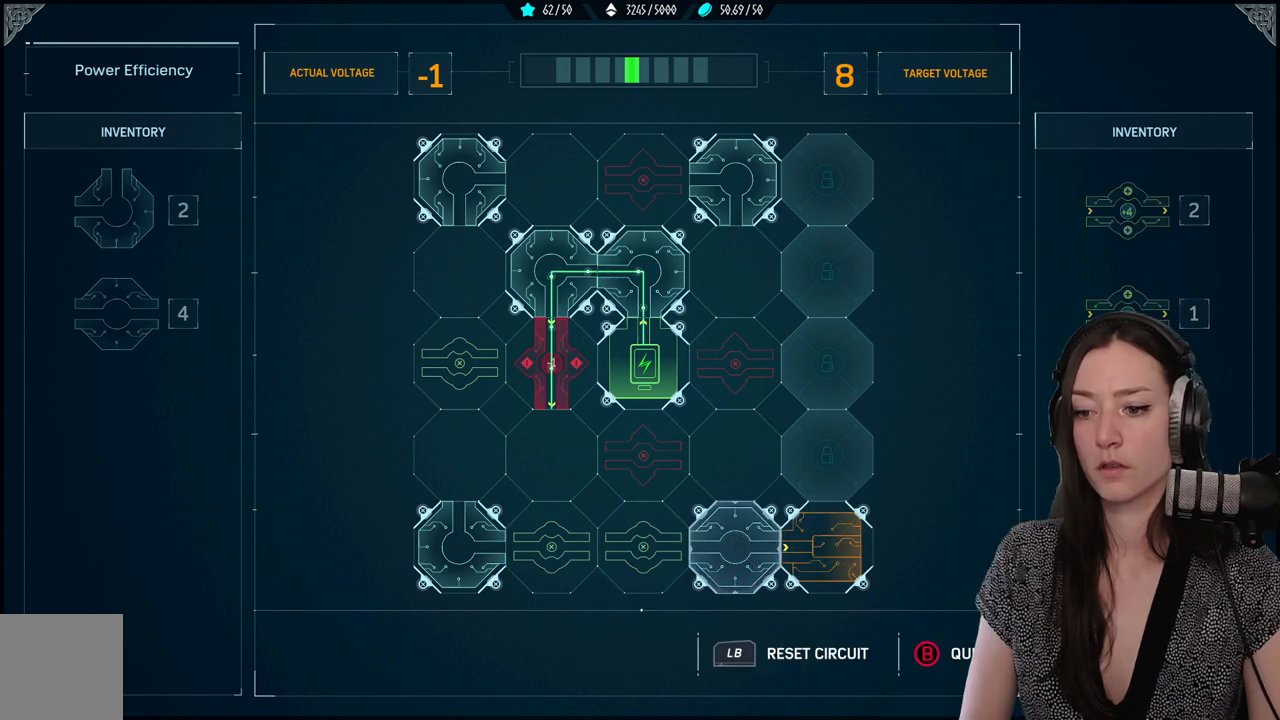
{"buttons": [], "left_stick": "center", "right_stick": "center", "events": []}
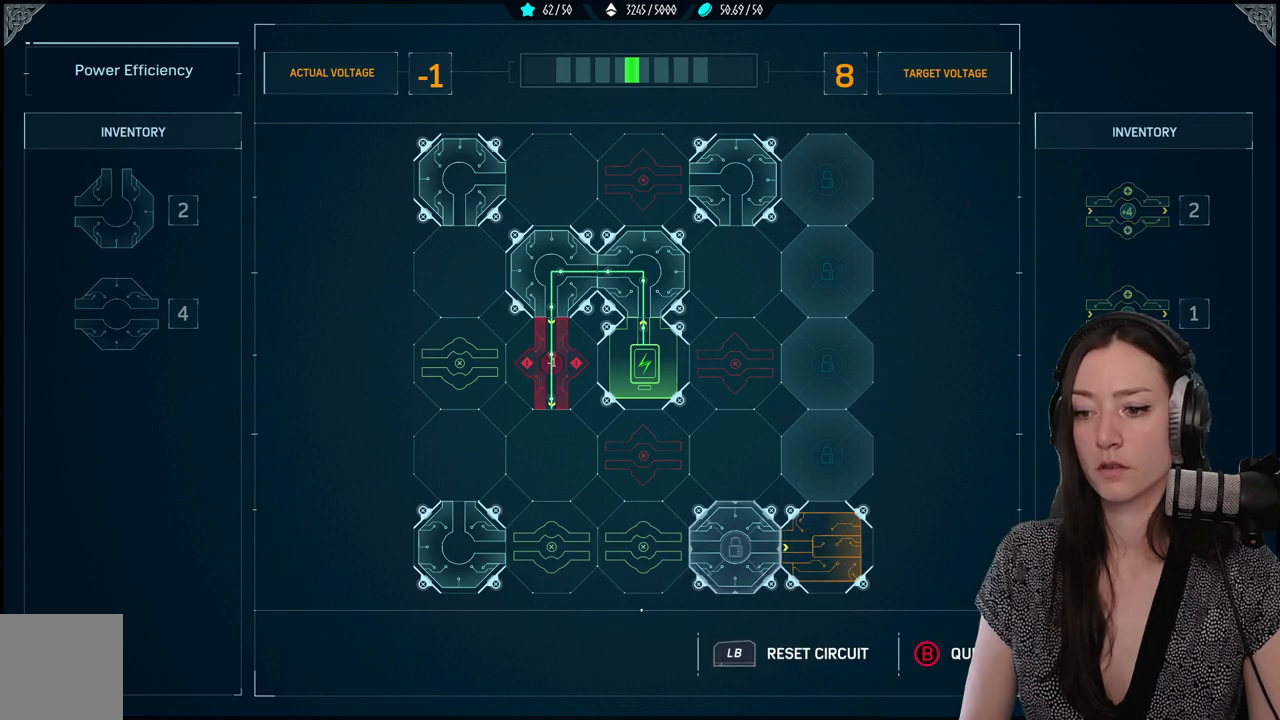
{"buttons": [], "left_stick": "center", "right_stick": "center", "events": []}
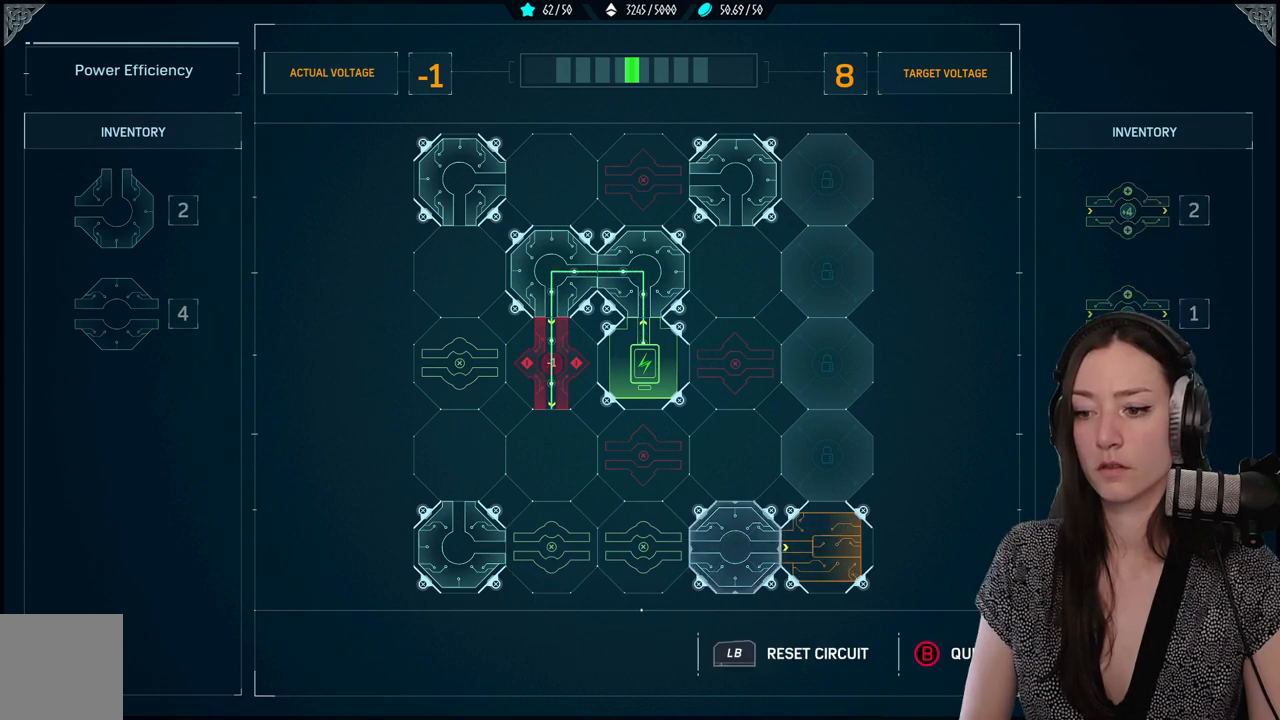
{"buttons": [], "left_stick": "center", "right_stick": "center", "events": []}
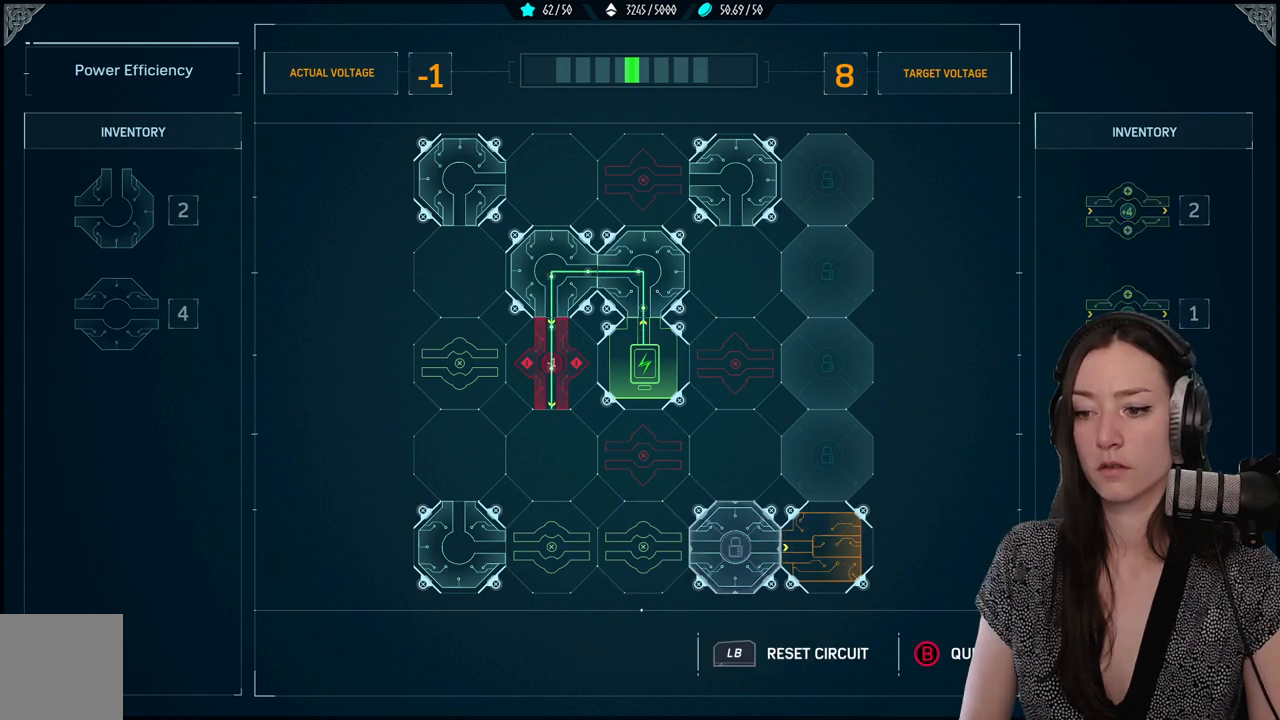
{"buttons": ["DPAD_LEFT"], "left_stick": "center", "right_stick": "center", "events": [[283, "DPAD_LEFT", "down"], [433, "DPAD_LEFT", "up"], [483, "DPAD_LEFT", "down"]]}
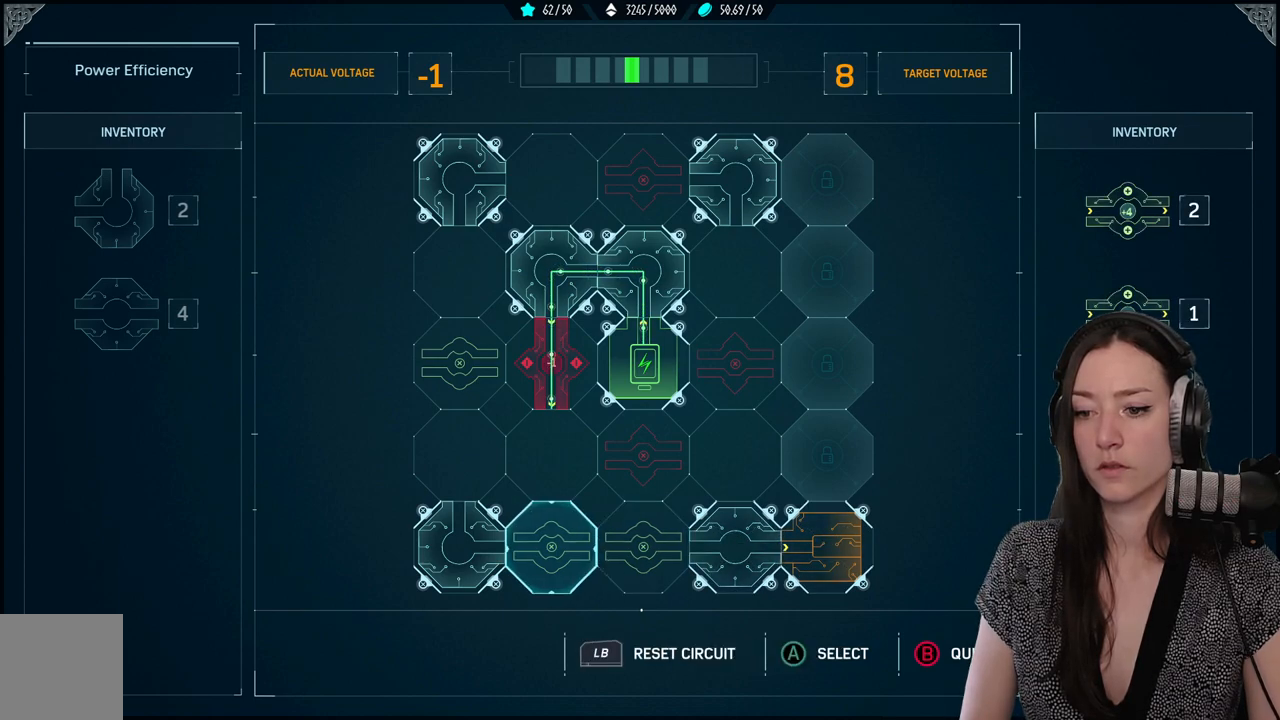
{"buttons": [], "left_stick": "center", "right_stick": "center", "events": [[100, "DPAD_LEFT", "up"], [167, "DPAD_LEFT", "down"], [267, "DPAD_LEFT", "up"]]}
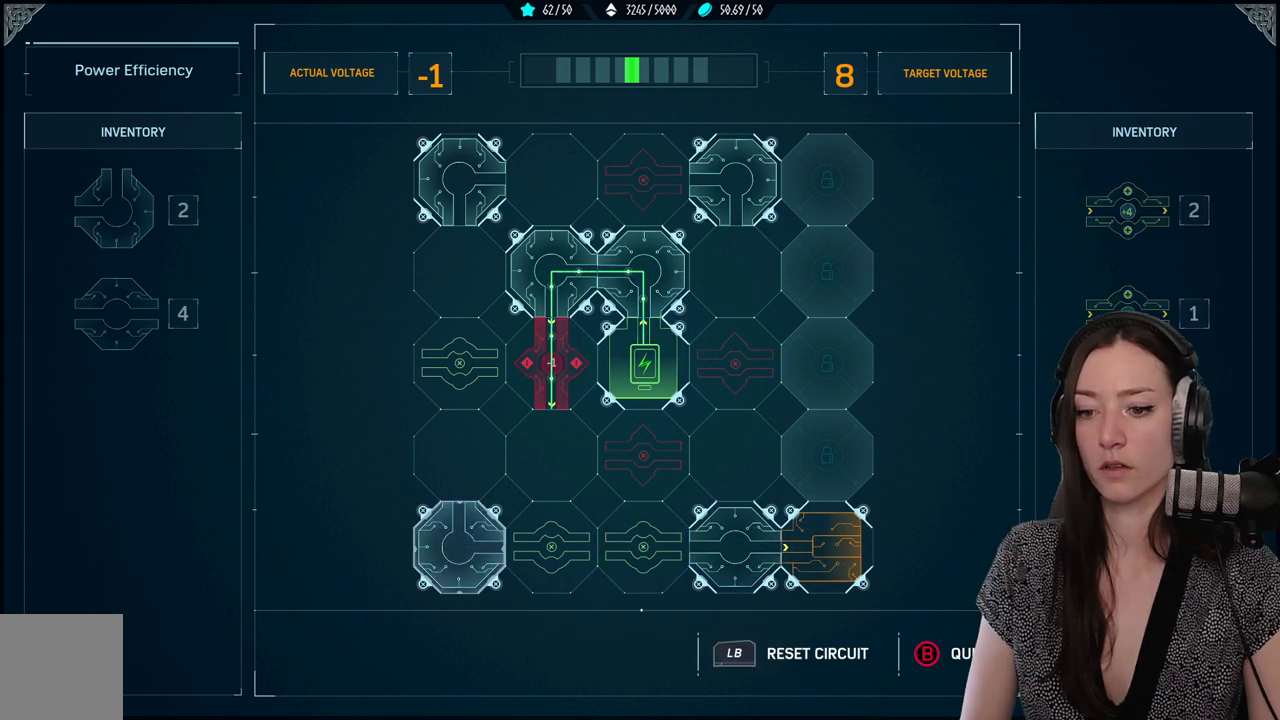
{"buttons": [], "left_stick": "center", "right_stick": "center", "events": []}
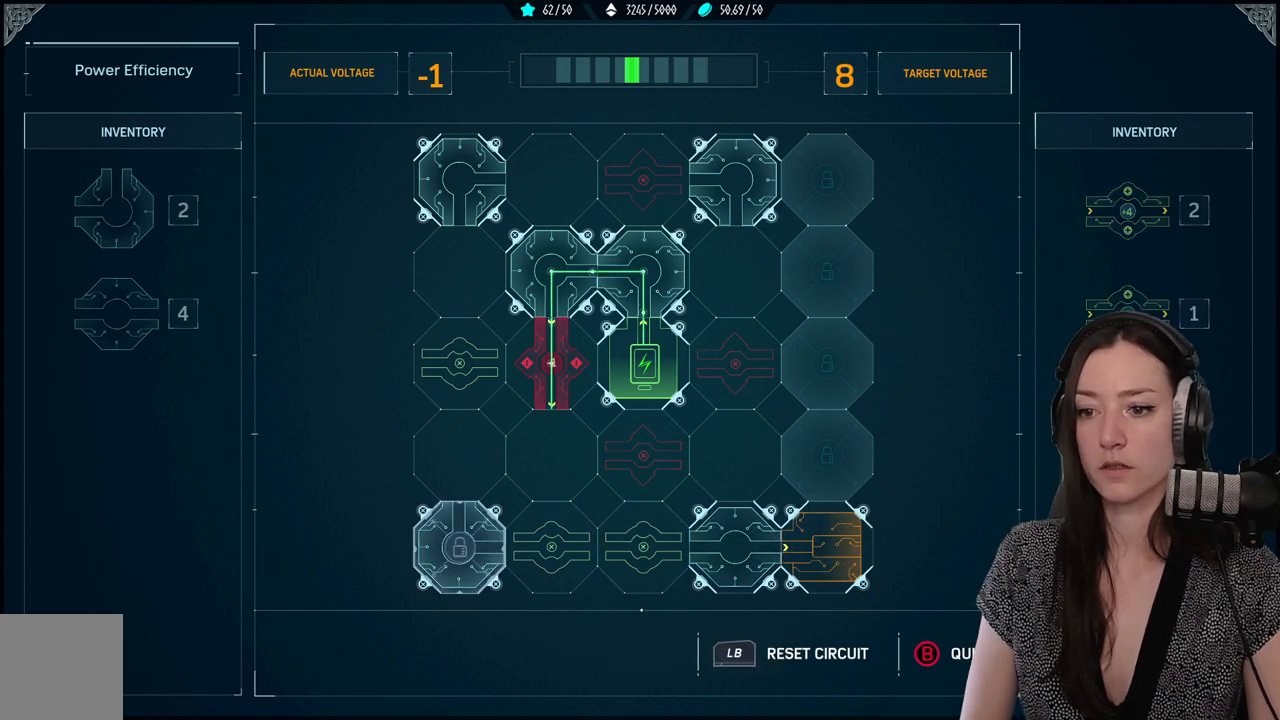
{"buttons": [], "left_stick": "center", "right_stick": "center", "events": [[50, "DPAD_UP", "down"], [150, "DPAD_UP", "up"]]}
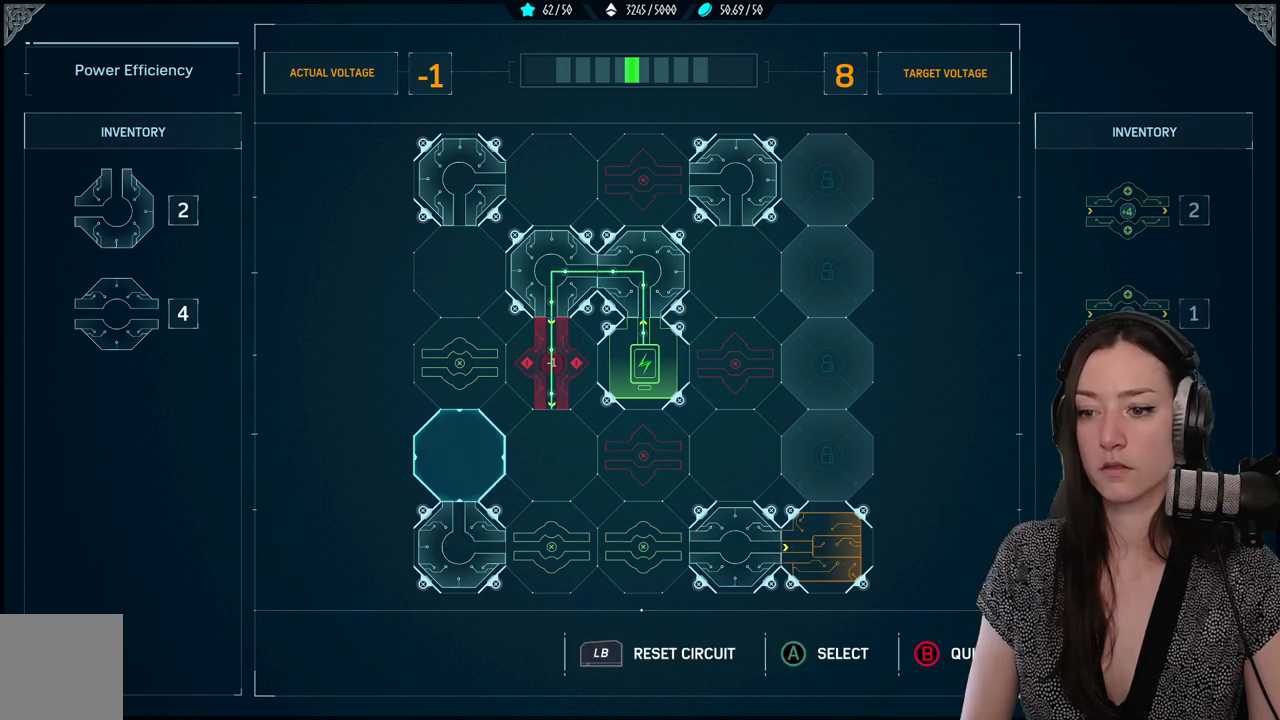
{"buttons": ["DPAD_RIGHT"], "left_stick": "center", "right_stick": "center", "events": [[350, "DPAD_RIGHT", "down"]]}
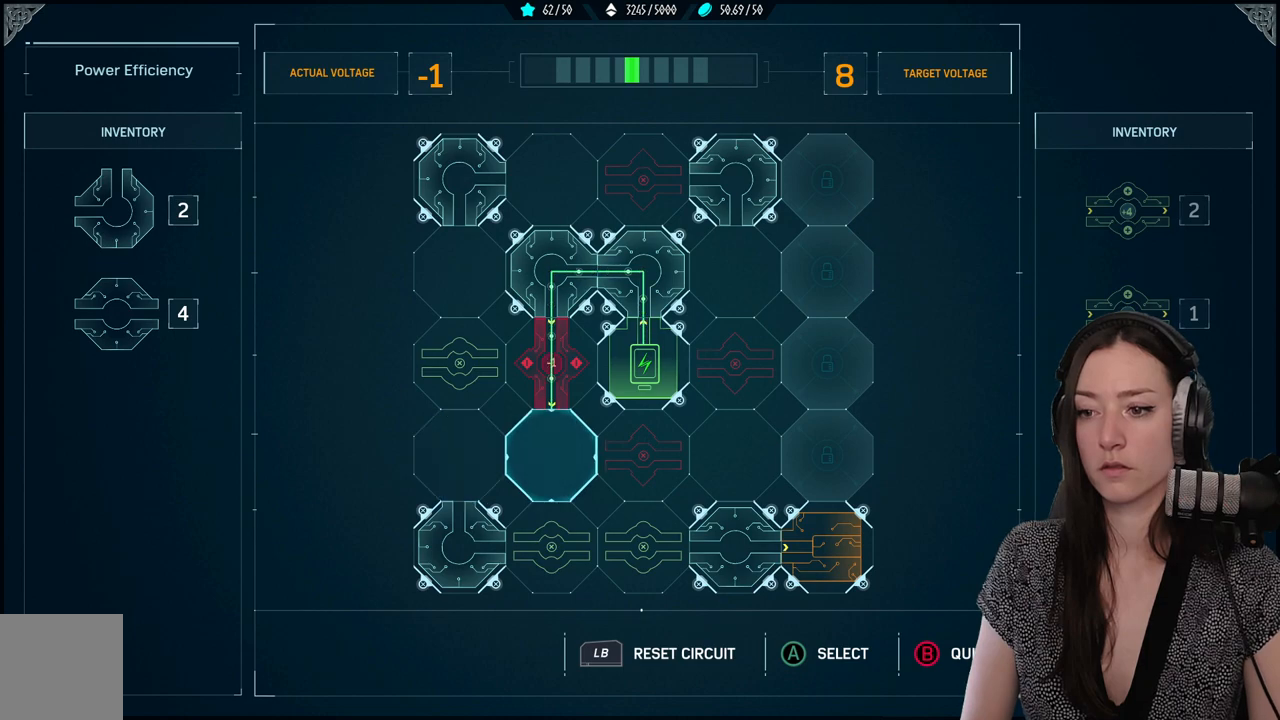
{"buttons": [], "left_stick": "center", "right_stick": "center", "events": [[33, "DPAD_RIGHT", "up"]]}